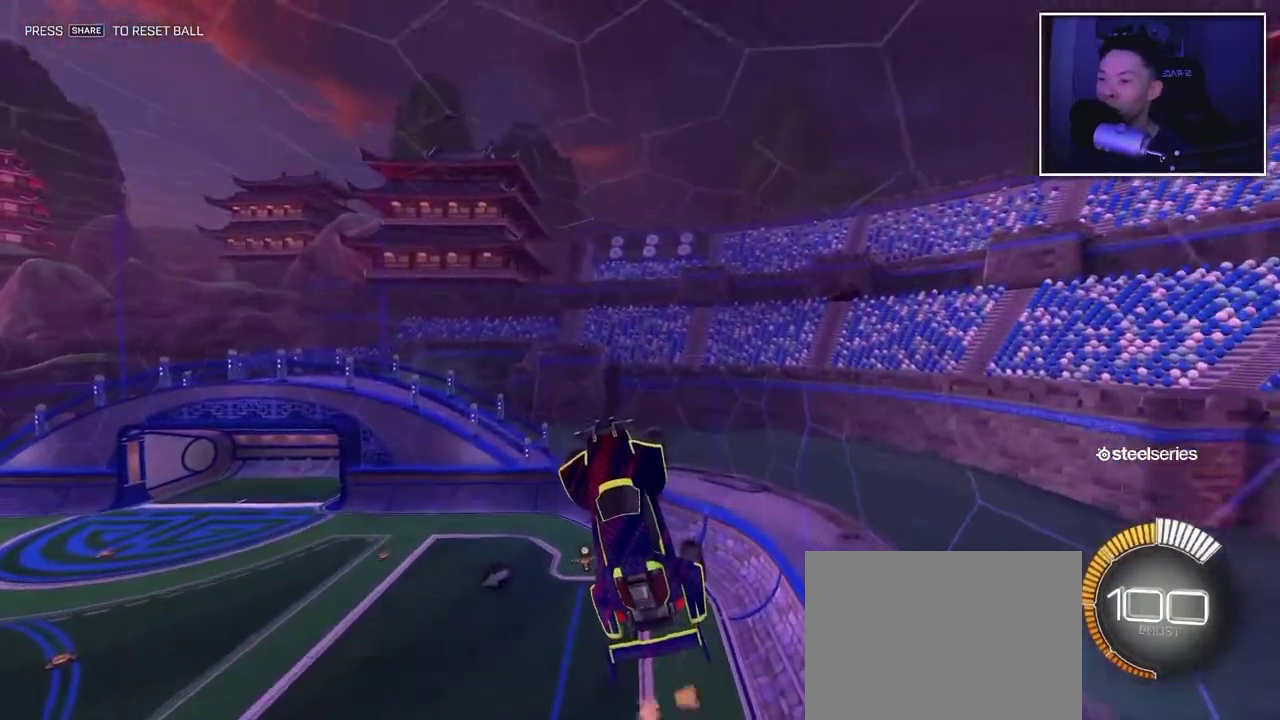
Gameplay with a controller (PlayStation layout); each line is a JSON object with the inputs held at the frame after it. "events" lists button and stick changes between this image and that frame as [ms after this image, input, new state], when the widget could be followed in between. This overlay highlights the sticks when they move; stick clicks (L3 R3) are not distinguishable. Not read: CIRCLE L2 L3 R1 R2 R3.
{"buttons": [], "left_stick": "center", "right_stick": "center", "events": [[67, "left_stick", "right"], [167, "left_stick", "center"]]}
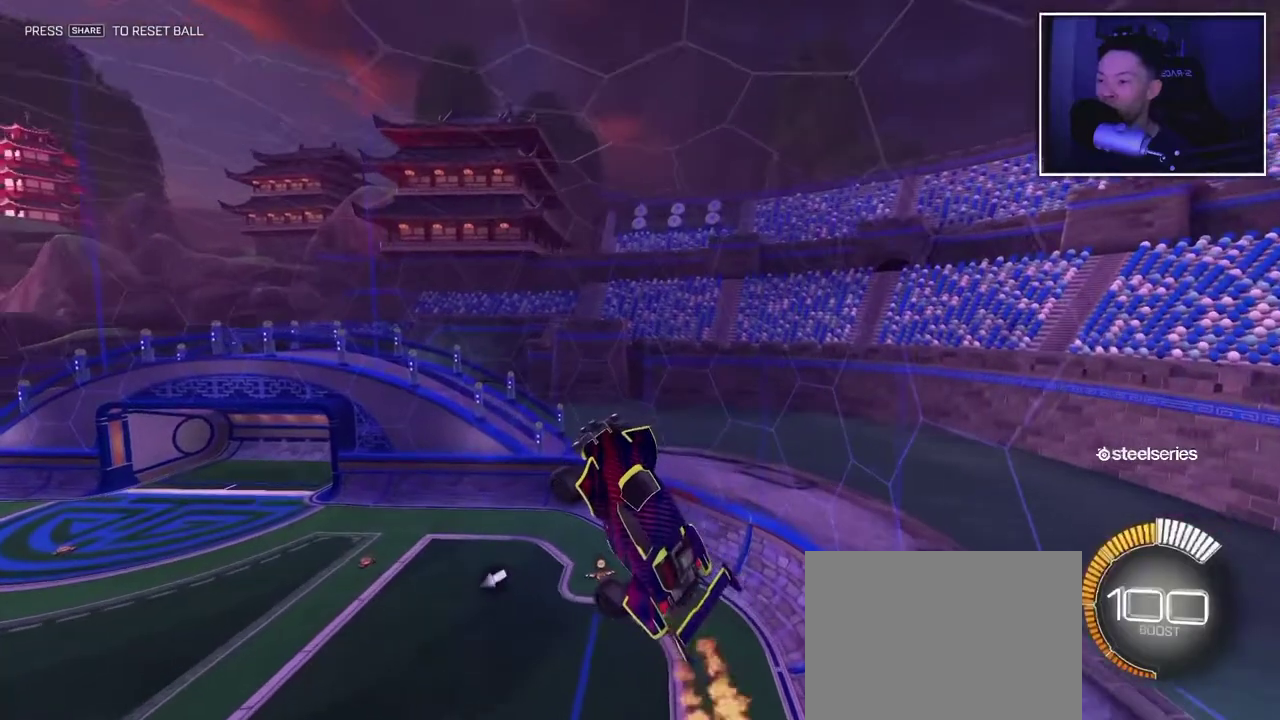
{"buttons": [], "left_stick": "center", "right_stick": "center", "events": []}
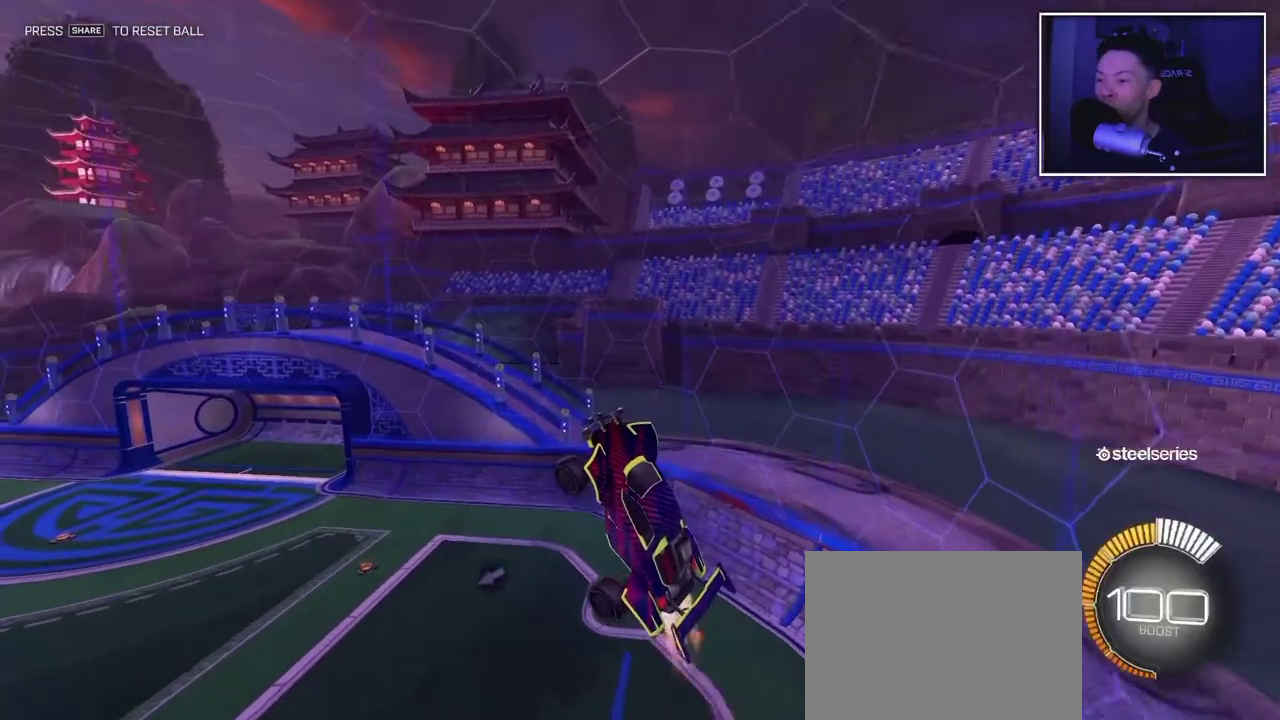
{"buttons": [], "left_stick": "center", "right_stick": "center", "events": [[150, "left_stick", "right"], [283, "left_stick", "up-right"], [367, "left_stick", "center"]]}
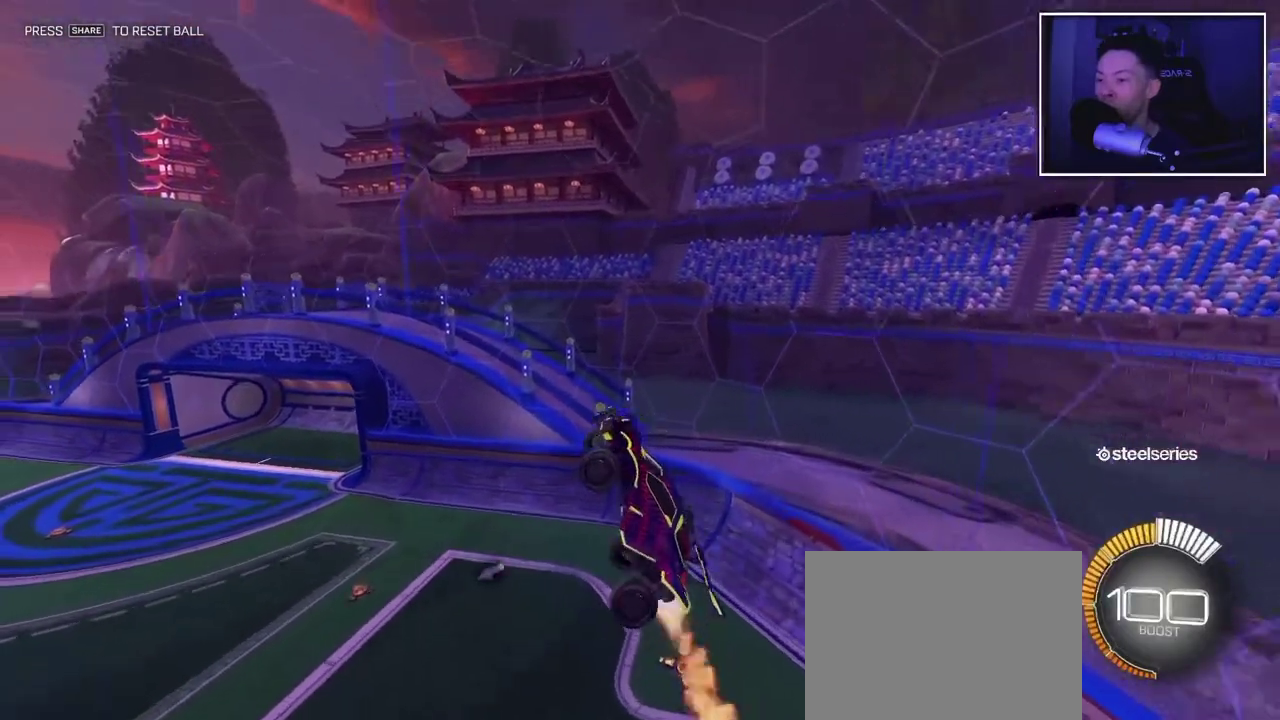
{"buttons": [], "left_stick": "center", "right_stick": "center", "events": [[200, "left_stick", "left"], [267, "left_stick", "center"]]}
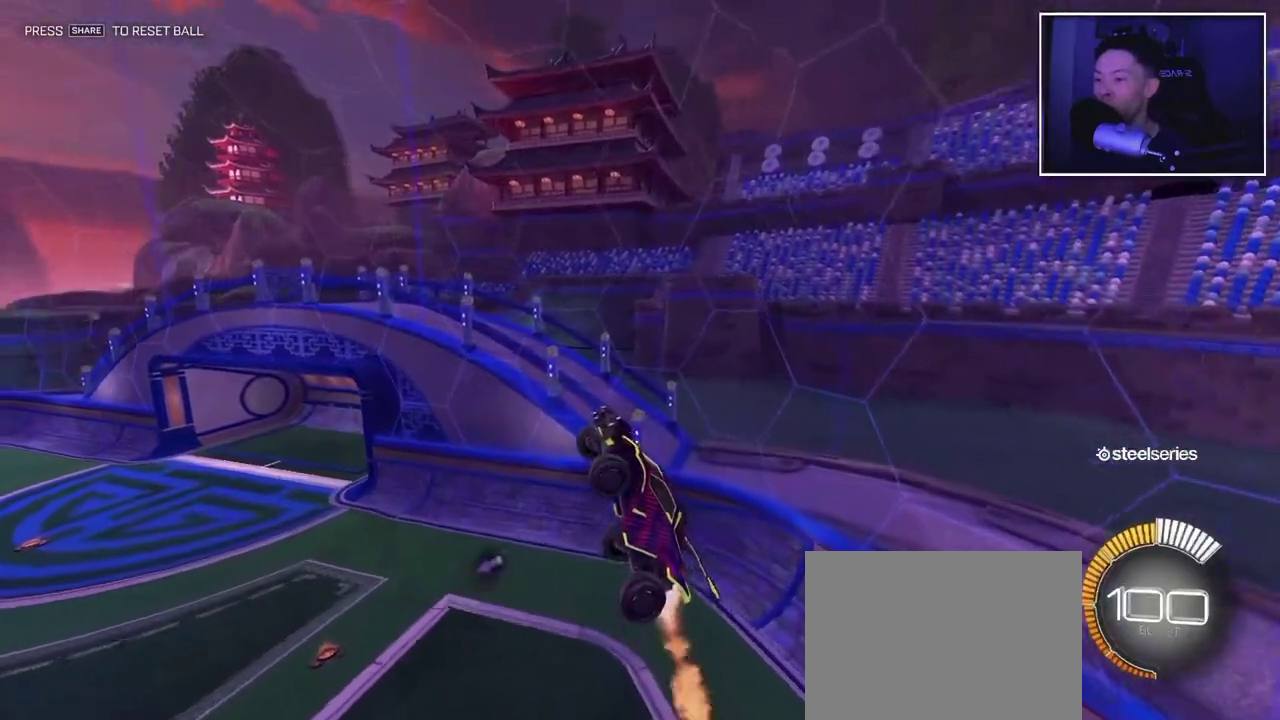
{"buttons": [], "left_stick": "center", "right_stick": "center", "events": [[400, "left_stick", "left"], [467, "left_stick", "center"]]}
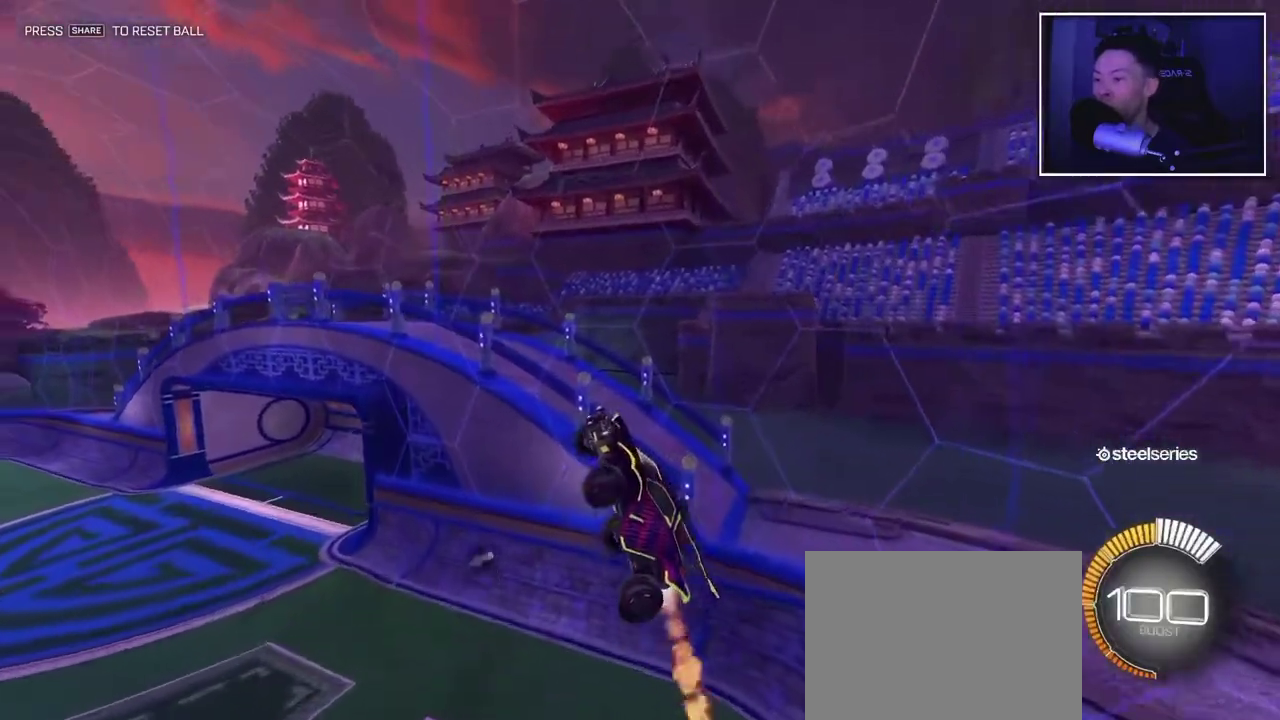
{"buttons": [], "left_stick": "right", "right_stick": "center", "events": [[367, "left_stick", "right"]]}
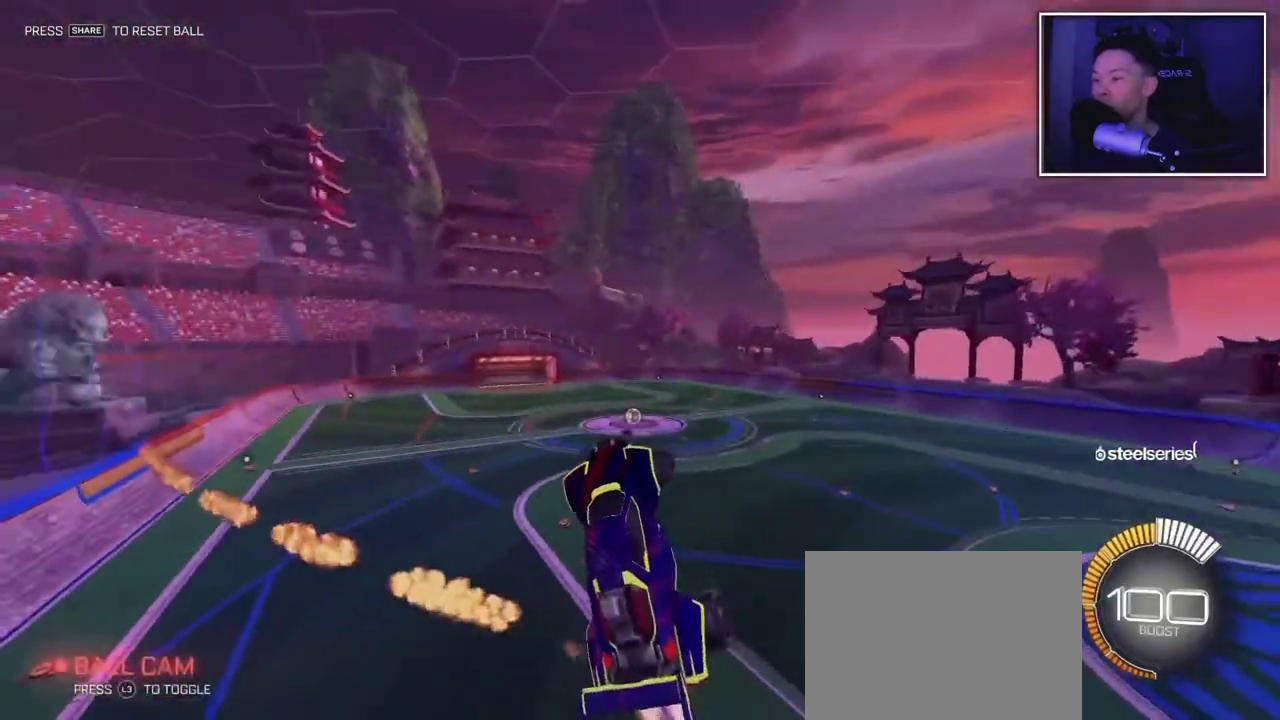
{"buttons": [], "left_stick": "up-left", "right_stick": "center", "events": [[100, "left_stick", "center"], [283, "left_stick", "up-left"]]}
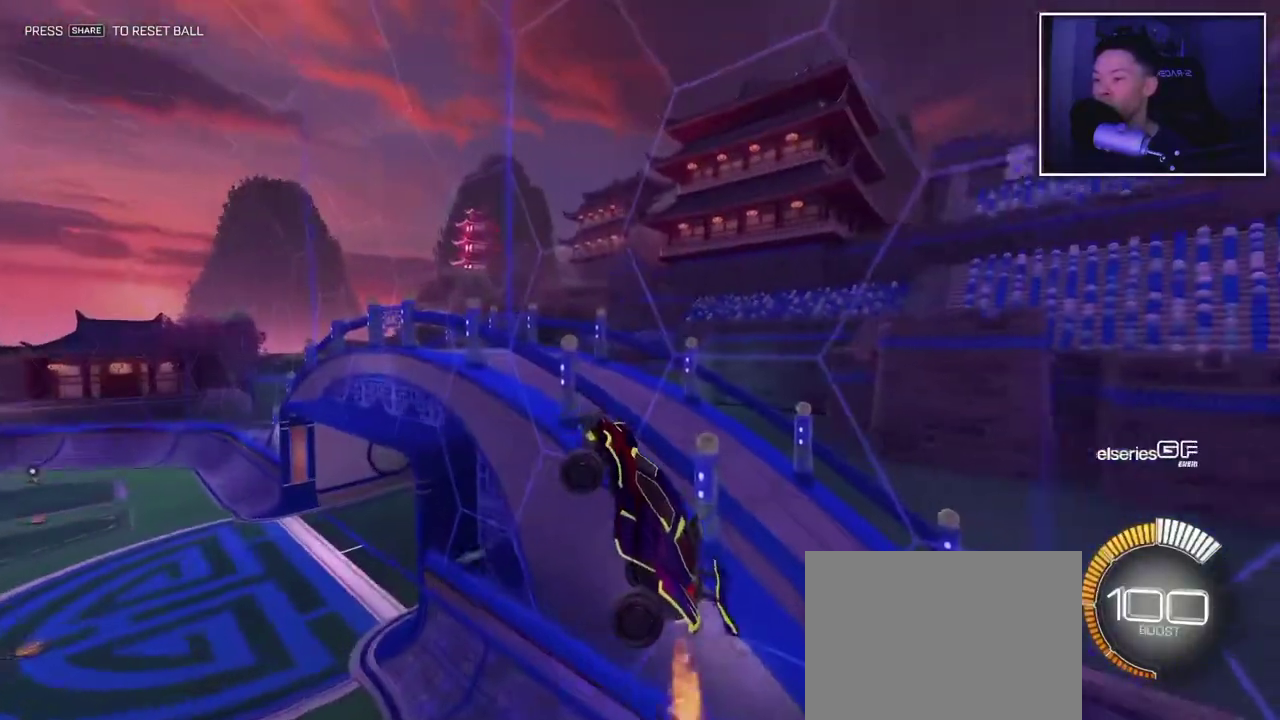
{"buttons": [], "left_stick": "center", "right_stick": "center", "events": [[33, "left_stick", "left"], [183, "left_stick", "center"]]}
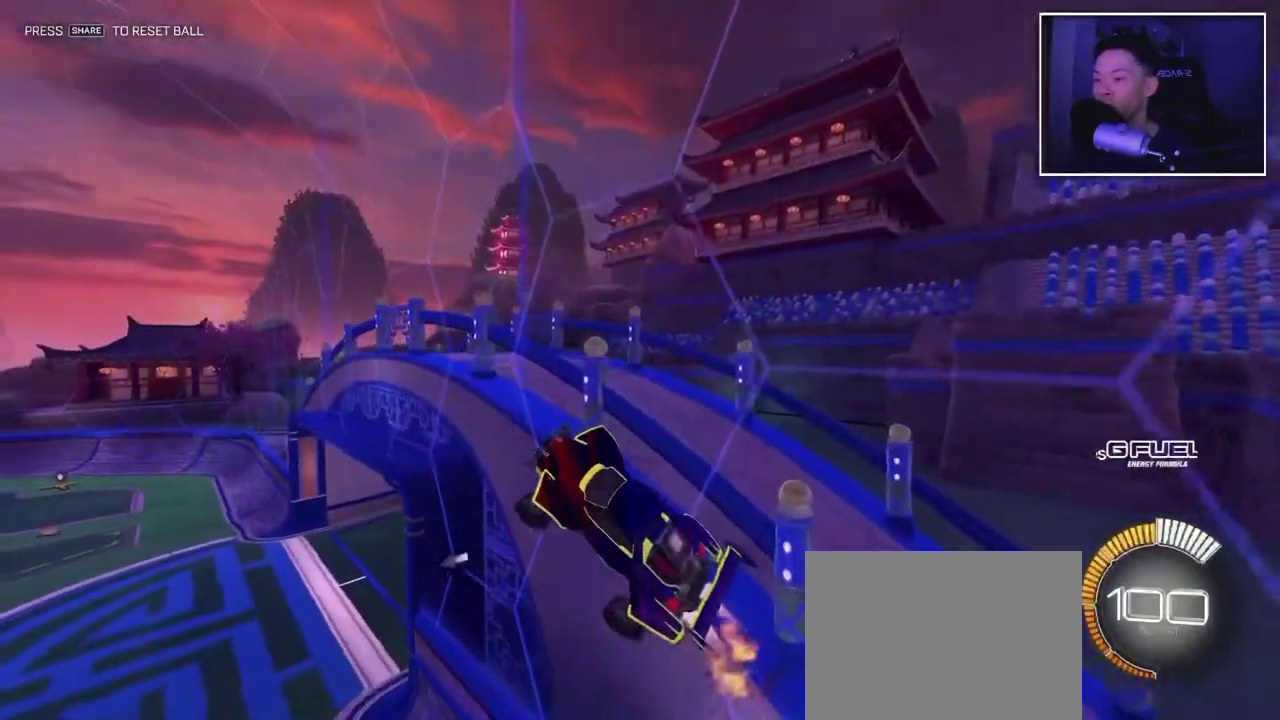
{"buttons": [], "left_stick": "center", "right_stick": "center", "events": [[200, "left_stick", "down"], [417, "left_stick", "center"]]}
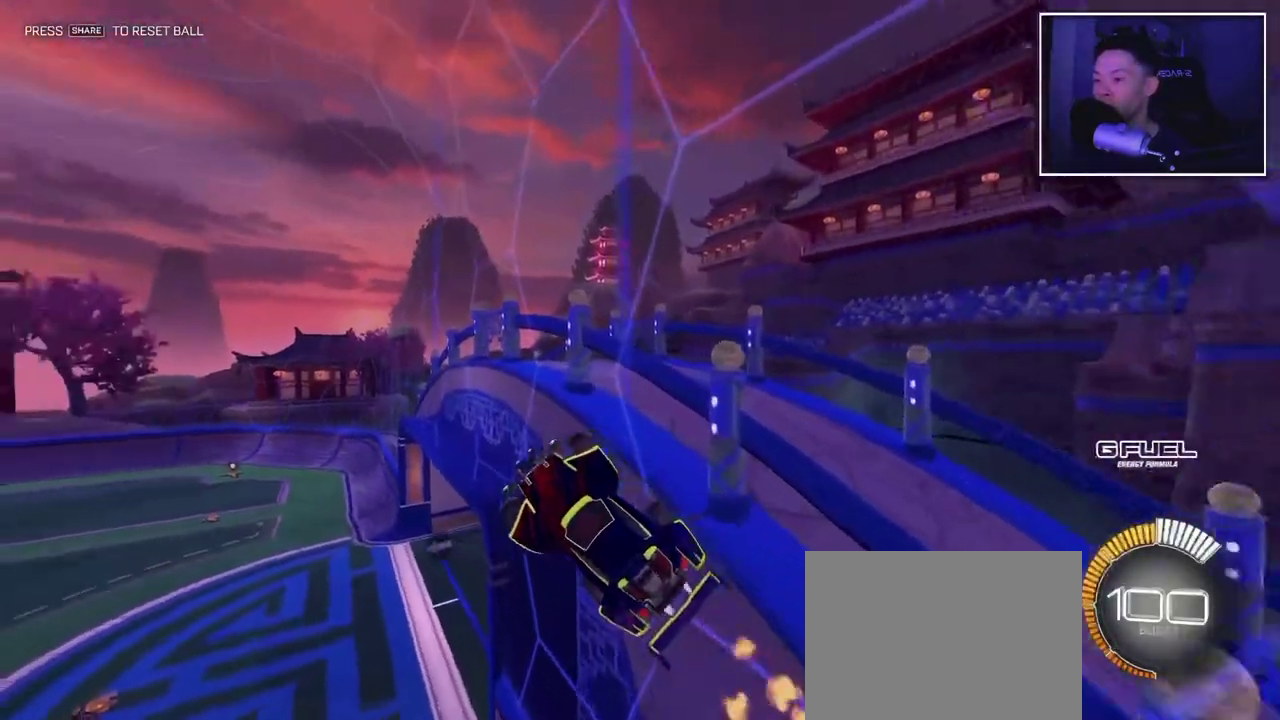
{"buttons": [], "left_stick": "center", "right_stick": "center", "events": [[183, "left_stick", "right"], [233, "left_stick", "up-right"], [383, "left_stick", "center"]]}
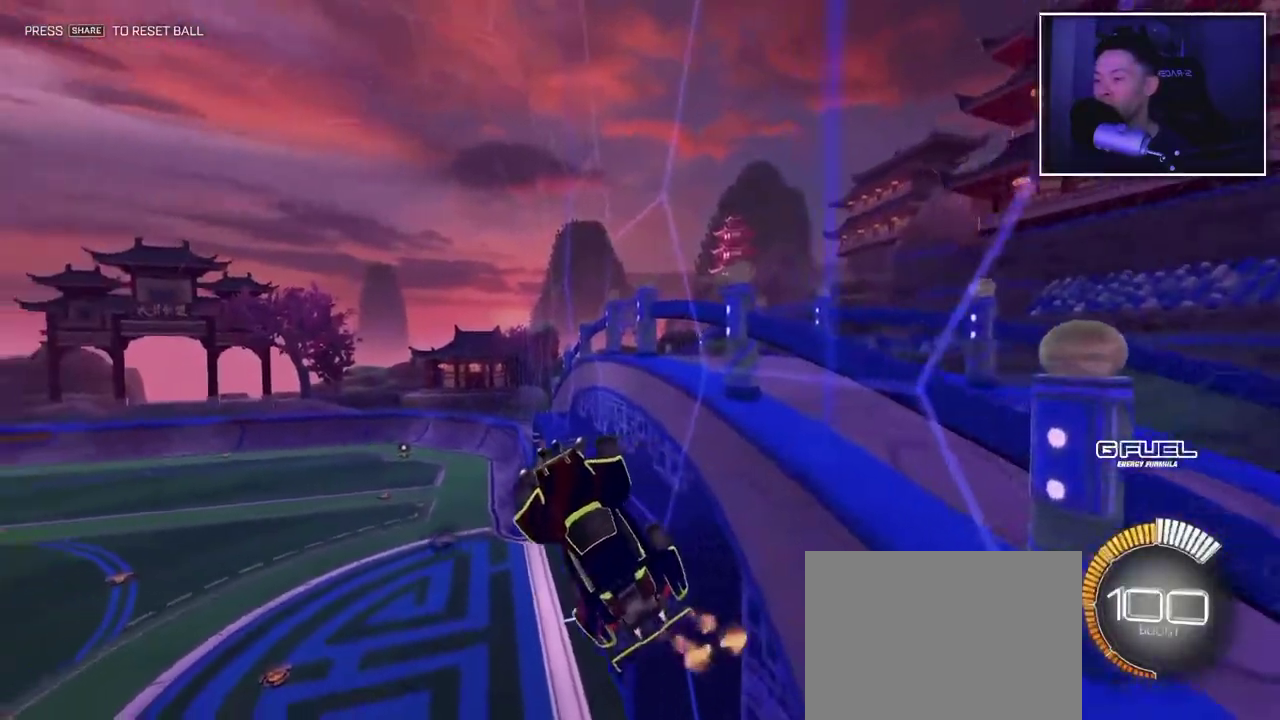
{"buttons": [], "left_stick": "up", "right_stick": "center", "events": [[417, "left_stick", "up-right"], [483, "left_stick", "up"]]}
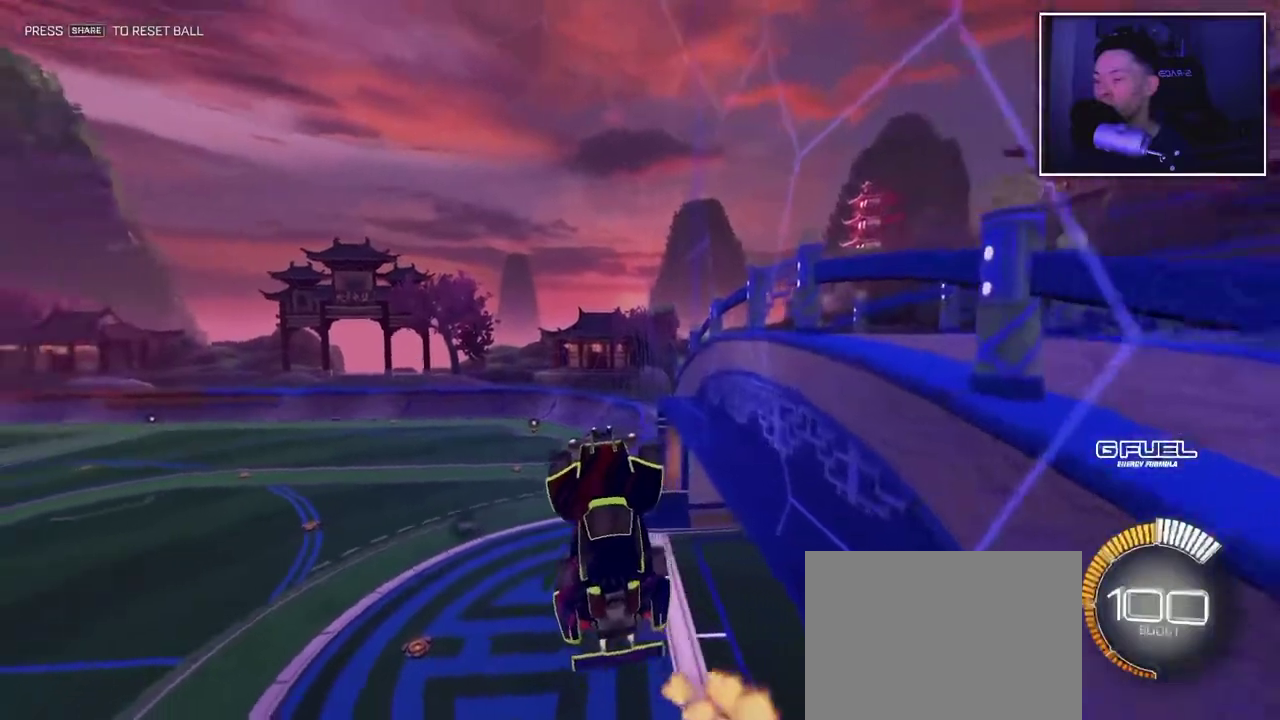
{"buttons": [], "left_stick": "down-left", "right_stick": "center", "events": [[83, "left_stick", "center"], [500, "left_stick", "down-left"]]}
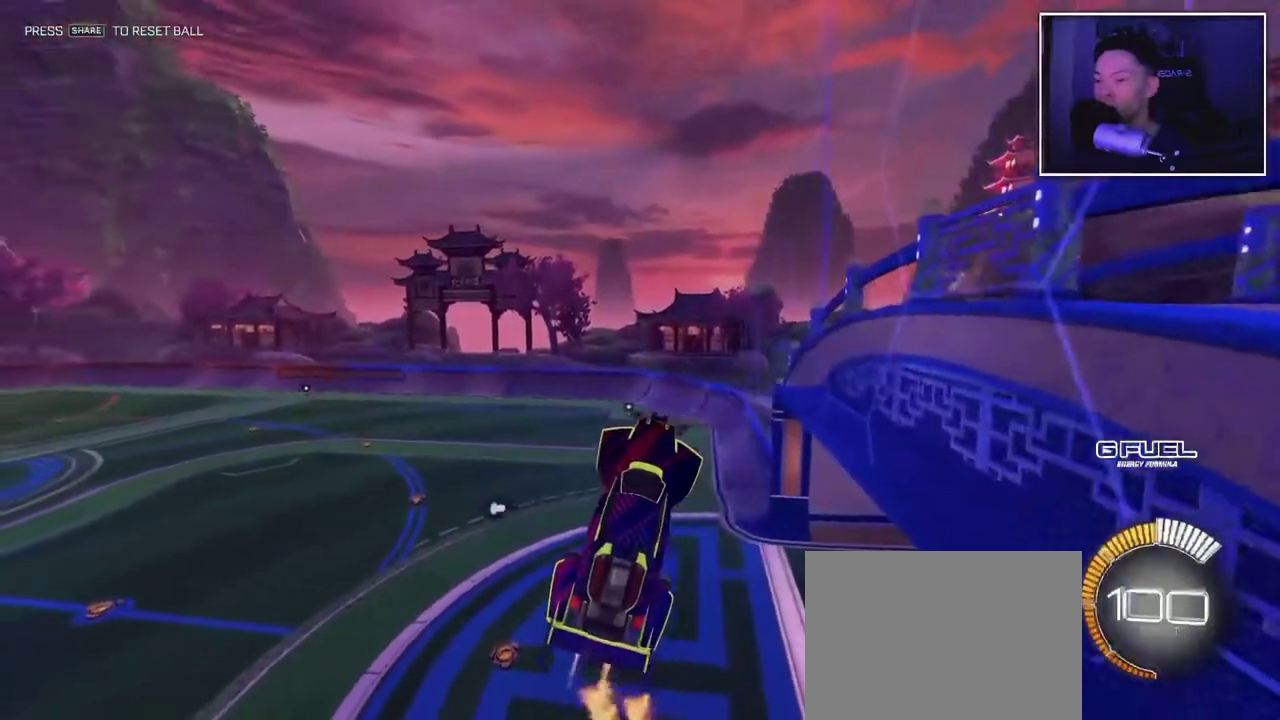
{"buttons": [], "left_stick": "center", "right_stick": "center", "events": [[117, "left_stick", "center"]]}
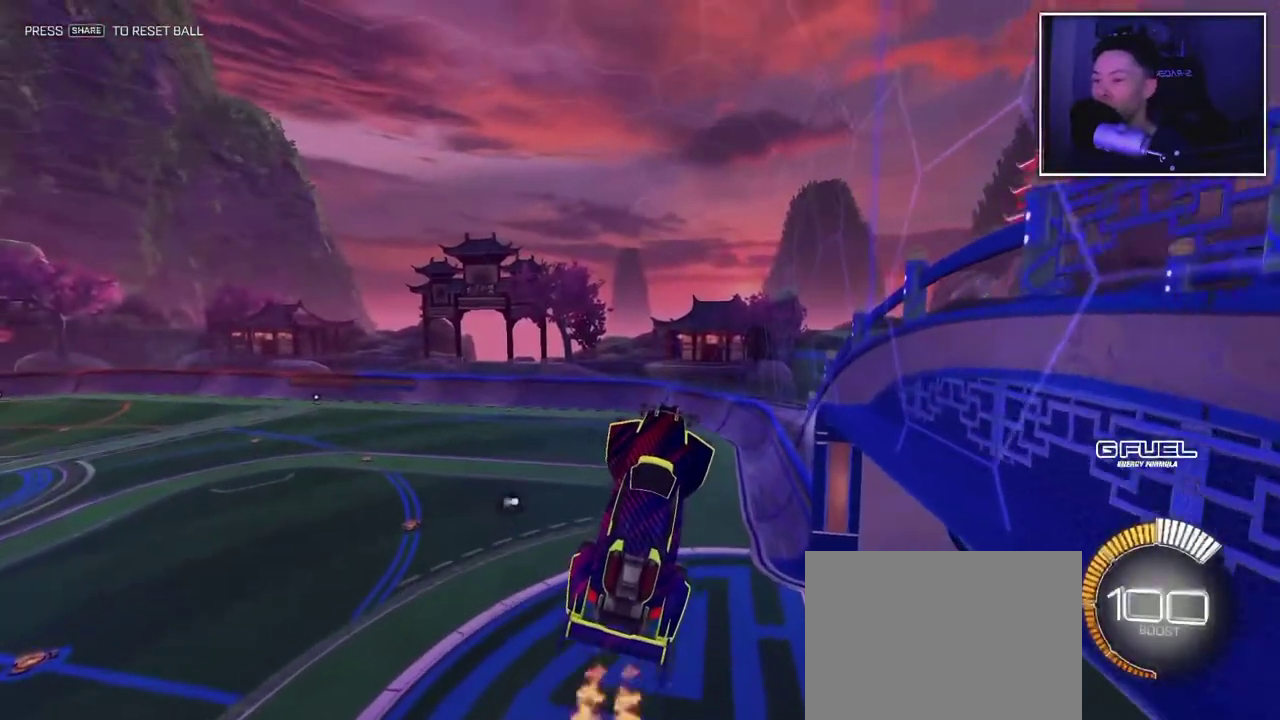
{"buttons": [], "left_stick": "center", "right_stick": "center", "events": []}
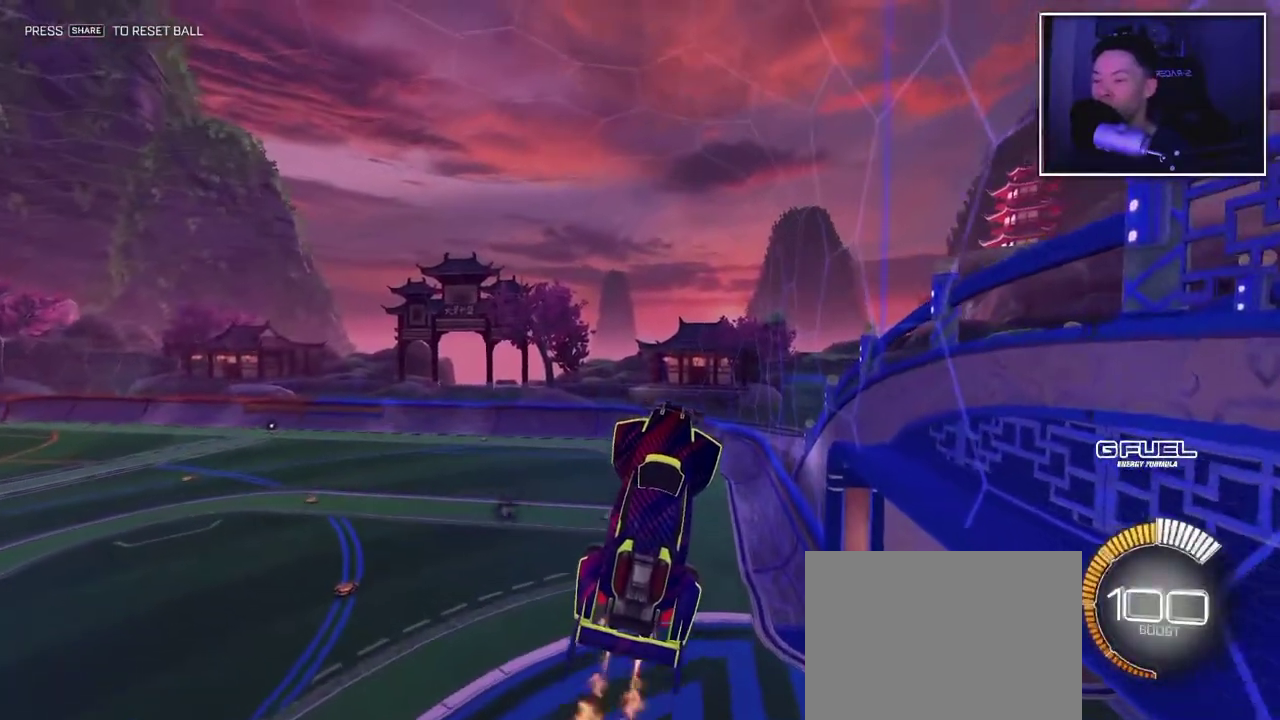
{"buttons": [], "left_stick": "center", "right_stick": "center", "events": [[33, "left_stick", "up-left"], [167, "left_stick", "center"]]}
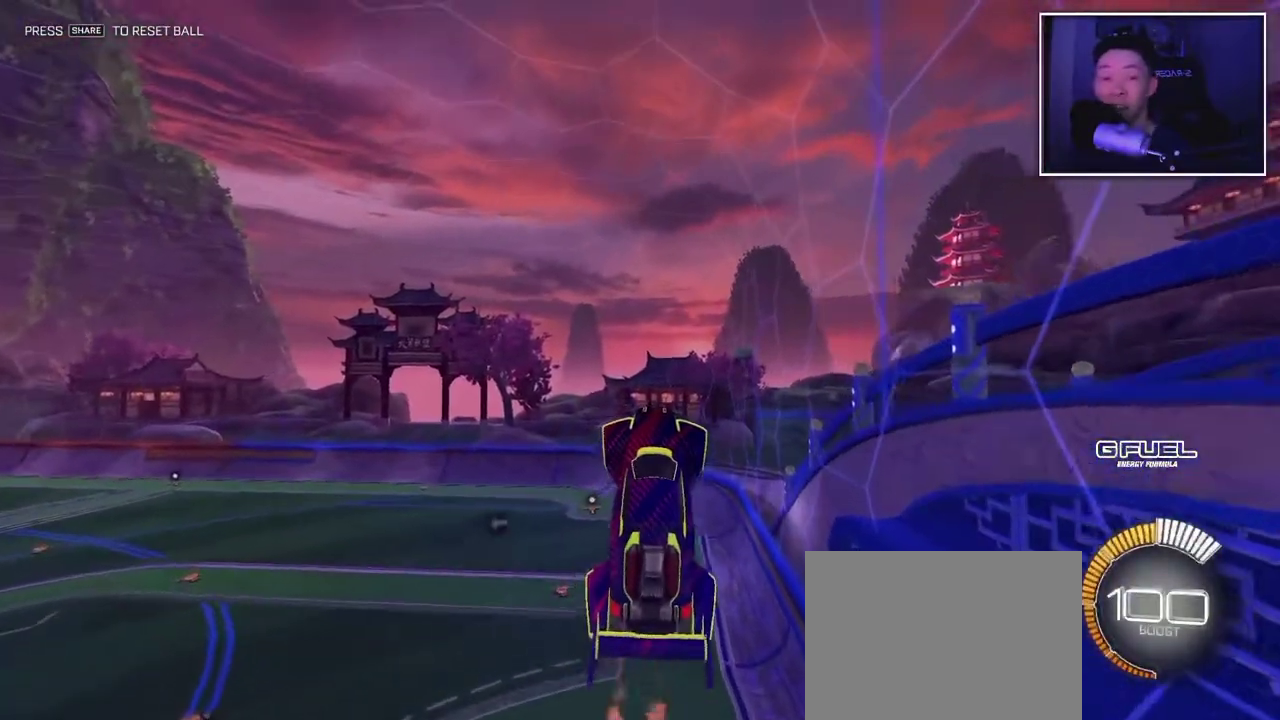
{"buttons": [], "left_stick": "center", "right_stick": "center", "events": [[300, "left_stick", "left"], [383, "left_stick", "center"]]}
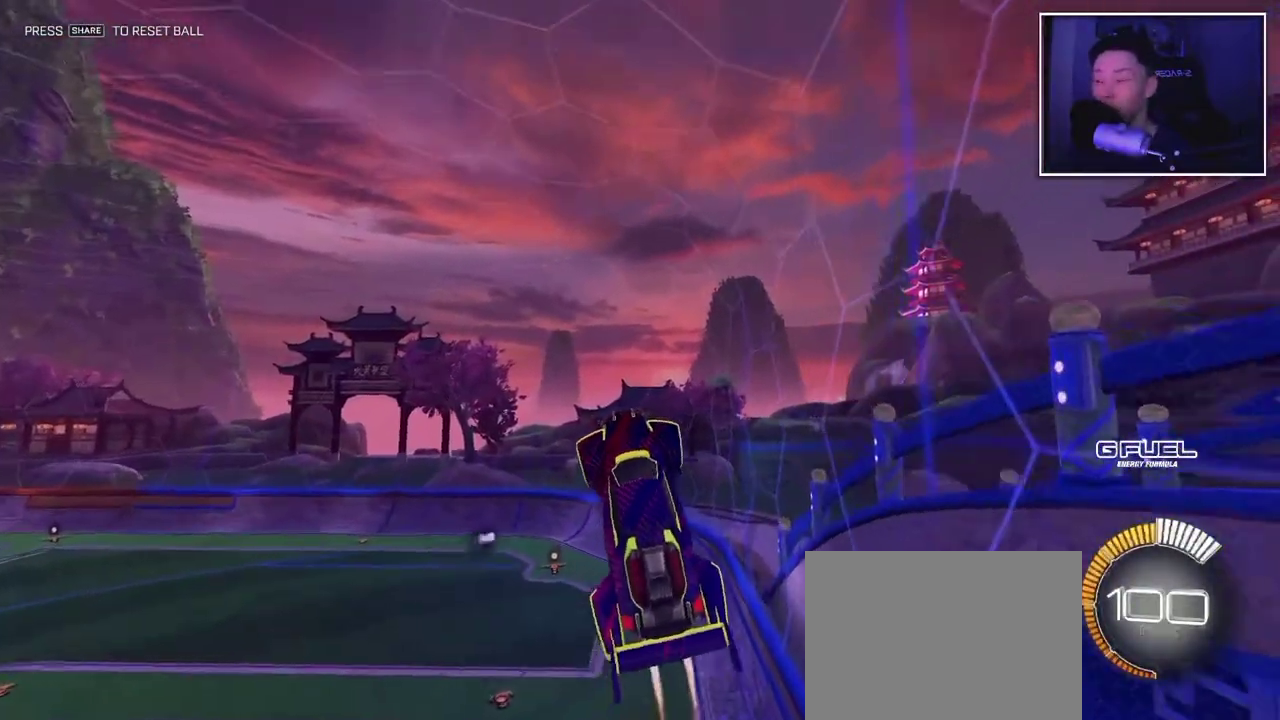
{"buttons": [], "left_stick": "center", "right_stick": "center", "events": []}
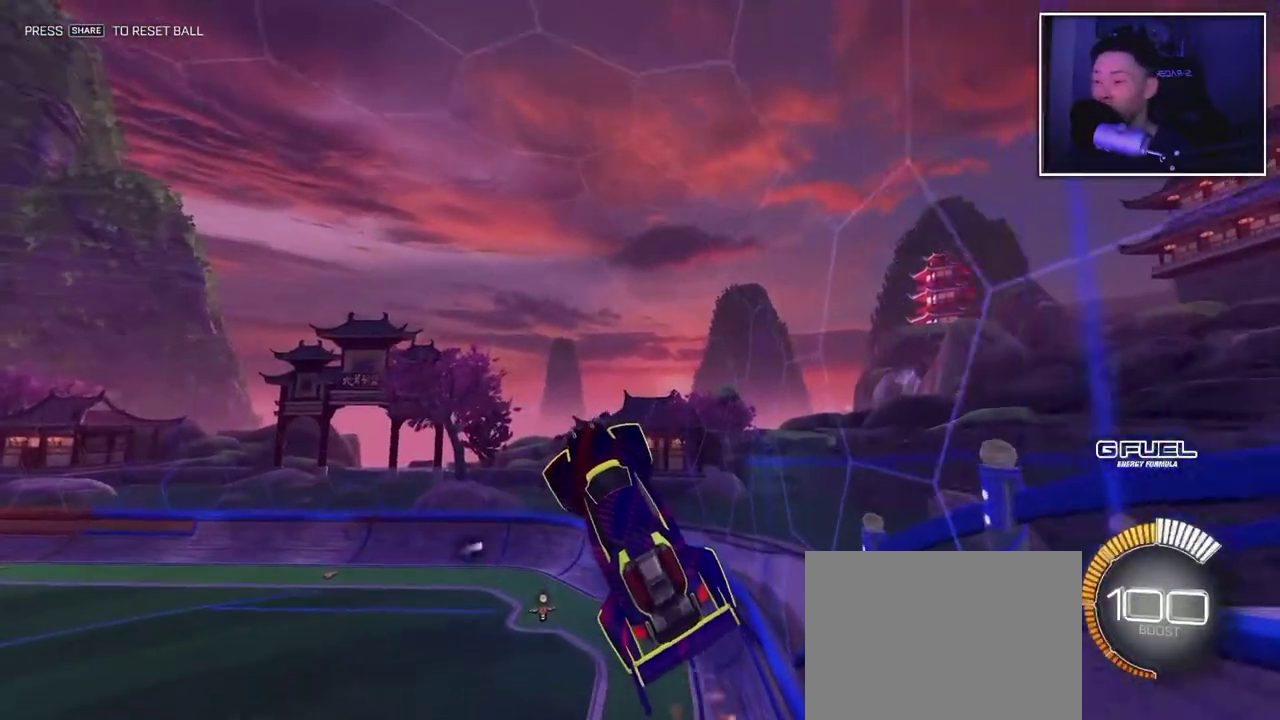
{"buttons": [], "left_stick": "down-right", "right_stick": "center", "events": [[383, "left_stick", "down-right"]]}
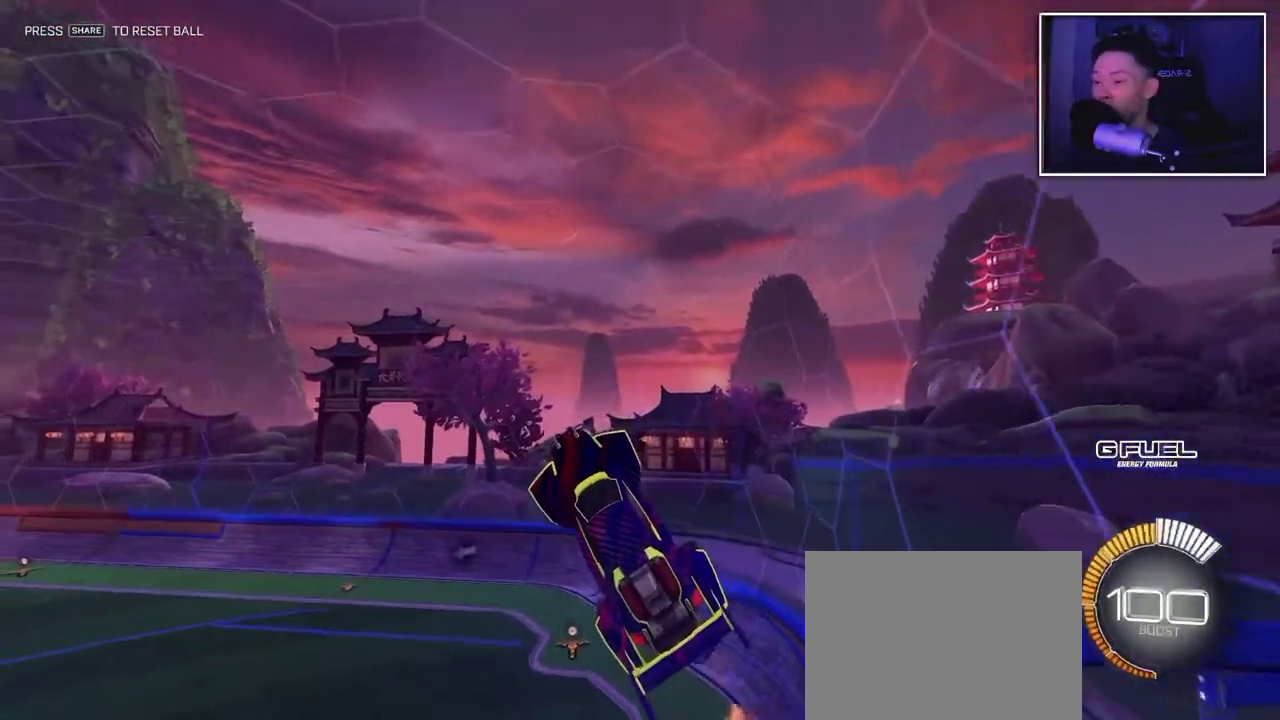
{"buttons": [], "left_stick": "center", "right_stick": "center", "events": [[17, "left_stick", "center"], [83, "left_stick", "right"], [233, "left_stick", "center"]]}
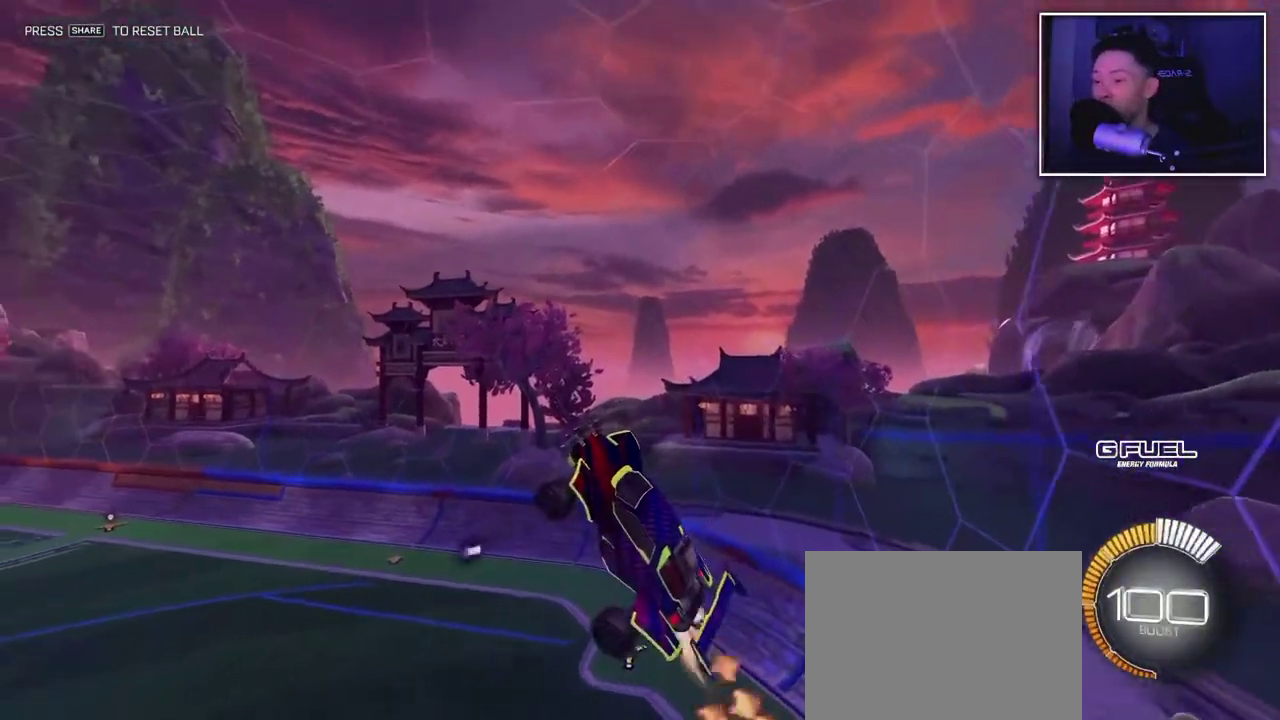
{"buttons": [], "left_stick": "center", "right_stick": "center", "events": []}
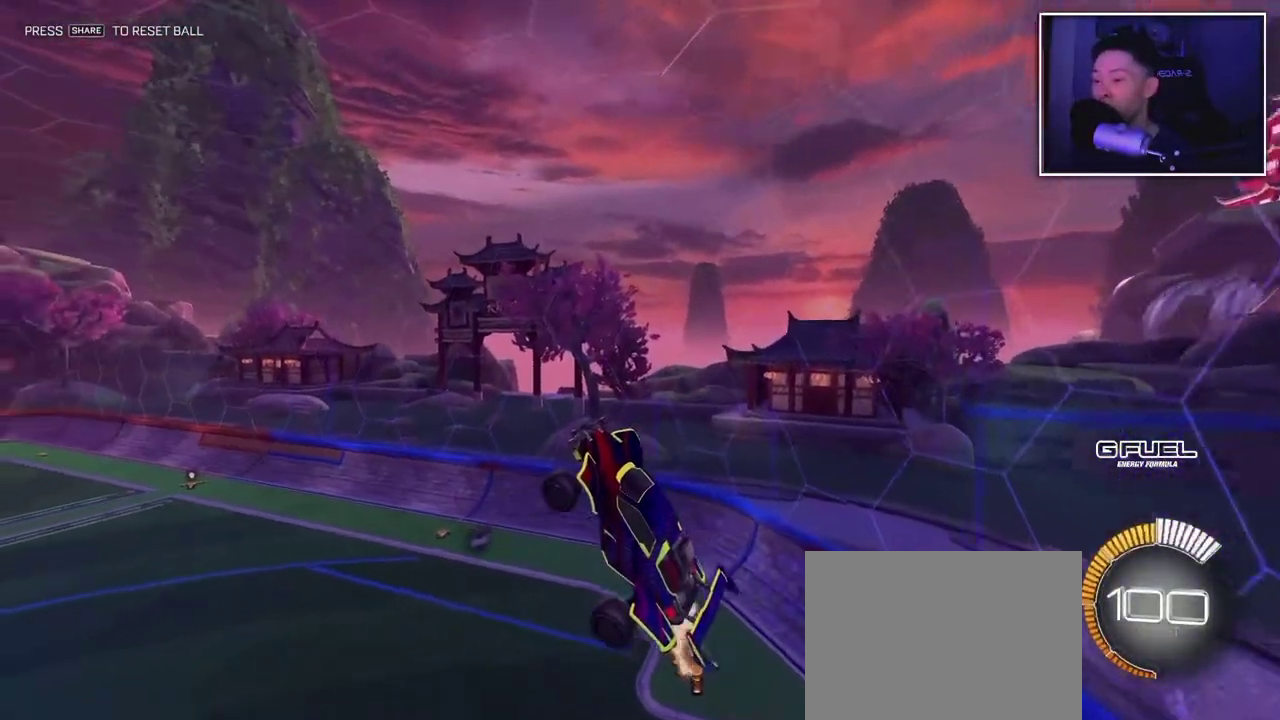
{"buttons": [], "left_stick": "down-left", "right_stick": "center", "events": [[433, "left_stick", "down-left"]]}